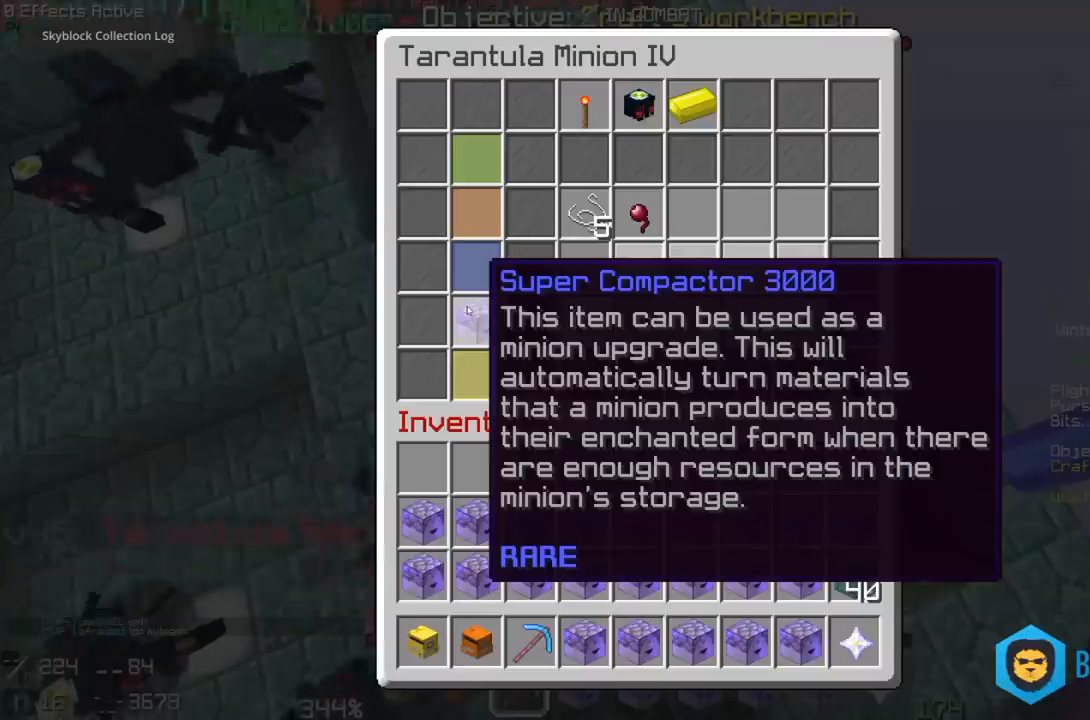
Gameplay with keyboard and mouse; each line is a JSON object with the keys and mouse buttons held at the frame after it. "events" lists presses ("down") and releases ("up") of "s", "space" and "mouse_left" between this image and that frame as [ms after this image, input, new state], when the widget could be followed in between; "a", "d", "w" and "mouse_right" appear only as held states. "mouse_left", "mouse_right" = the "left", "right" buttons of the "mouse" list. No other keys are recorded. Fast repeated clicks can show as one long hold. Mouse movement is not recorded.
{"keys": ["w"], "mouse": []}
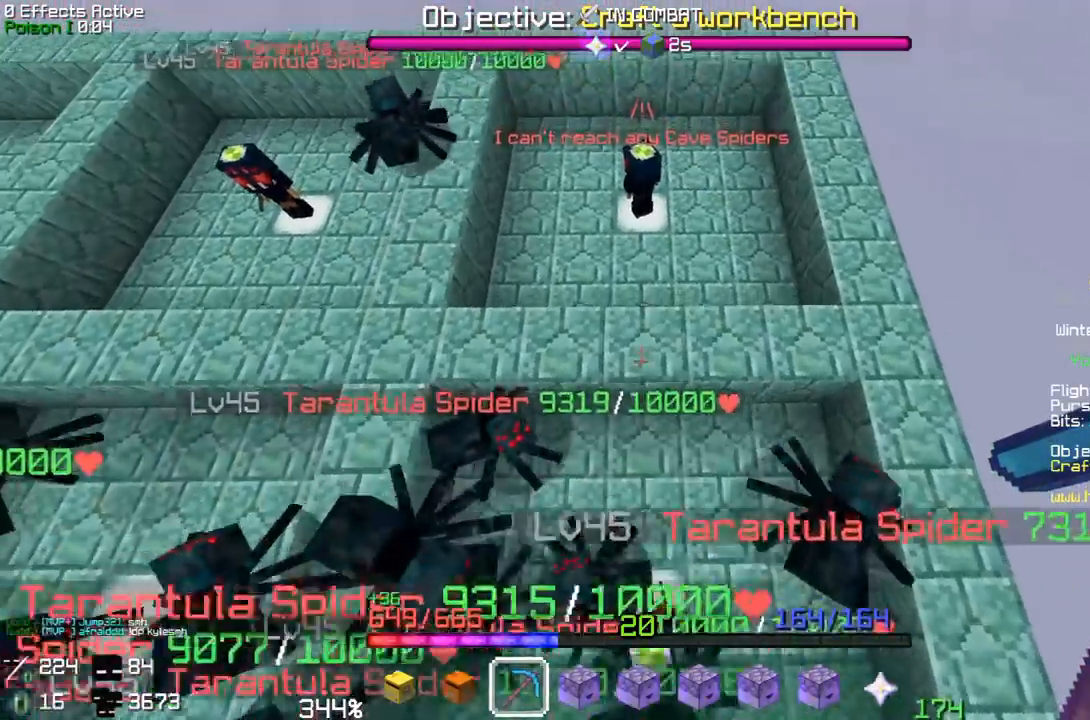
{"keys": [], "mouse": []}
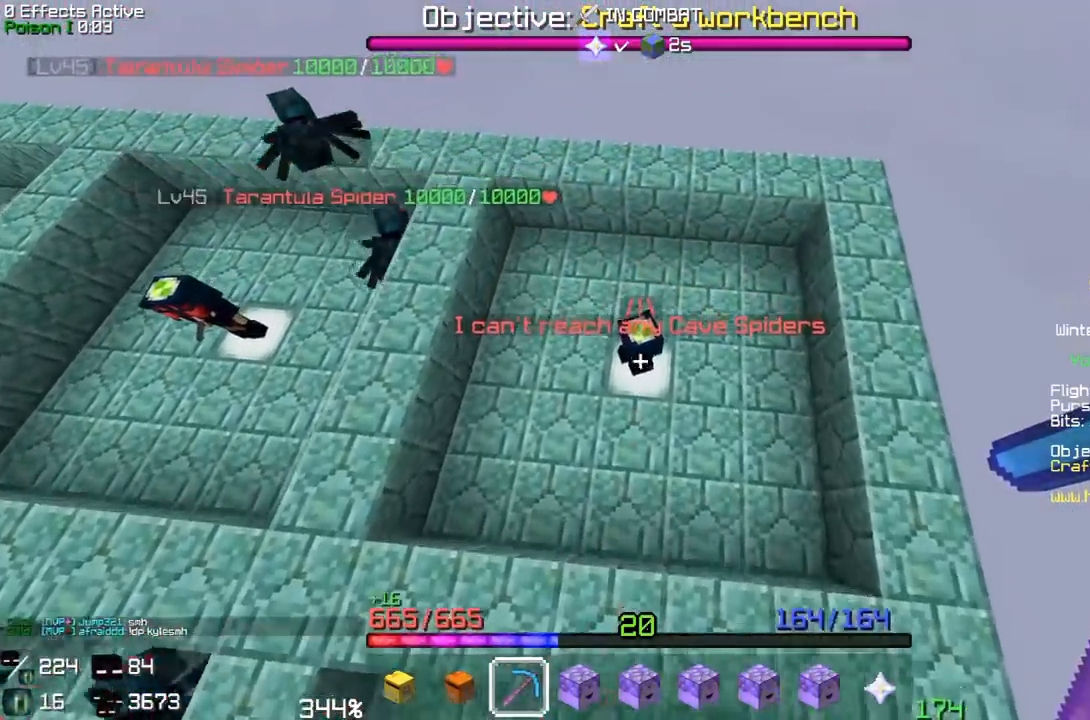
{"keys": [], "mouse": [], "events": []}
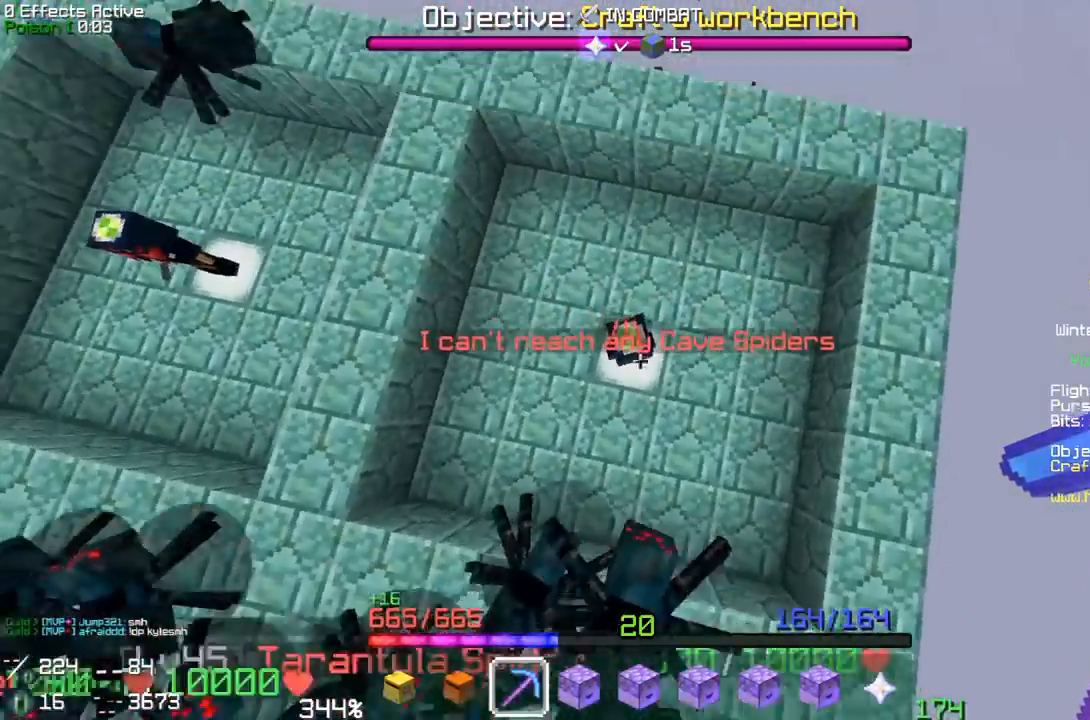
{"keys": [], "mouse": ["right"]}
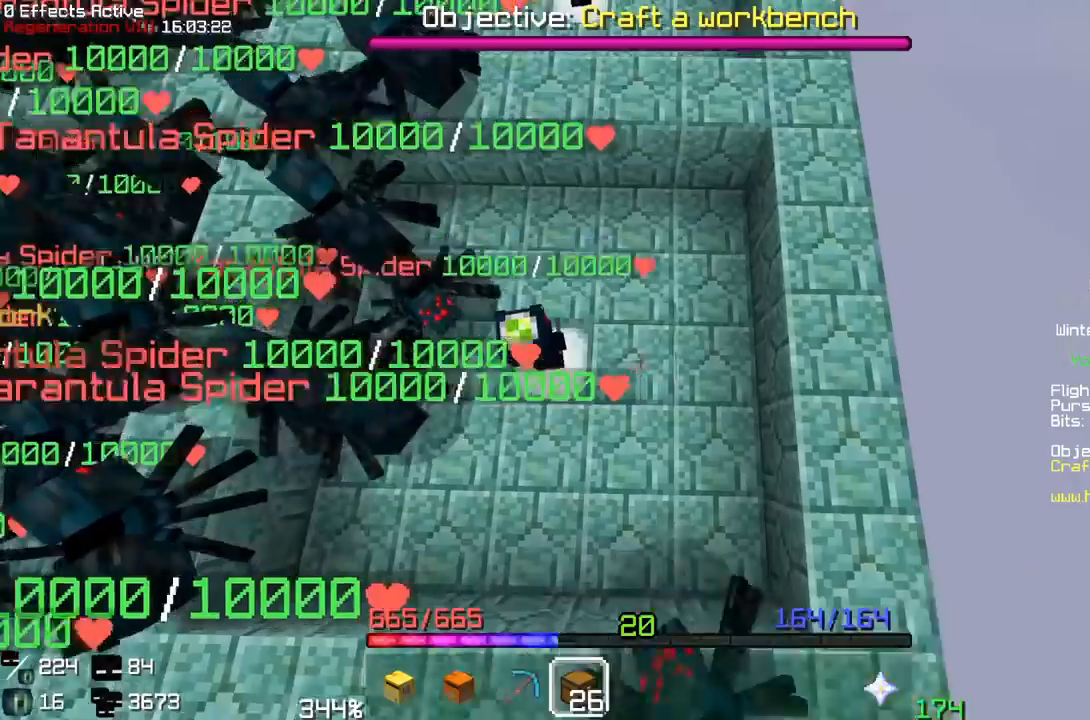
{"keys": ["w"], "mouse": []}
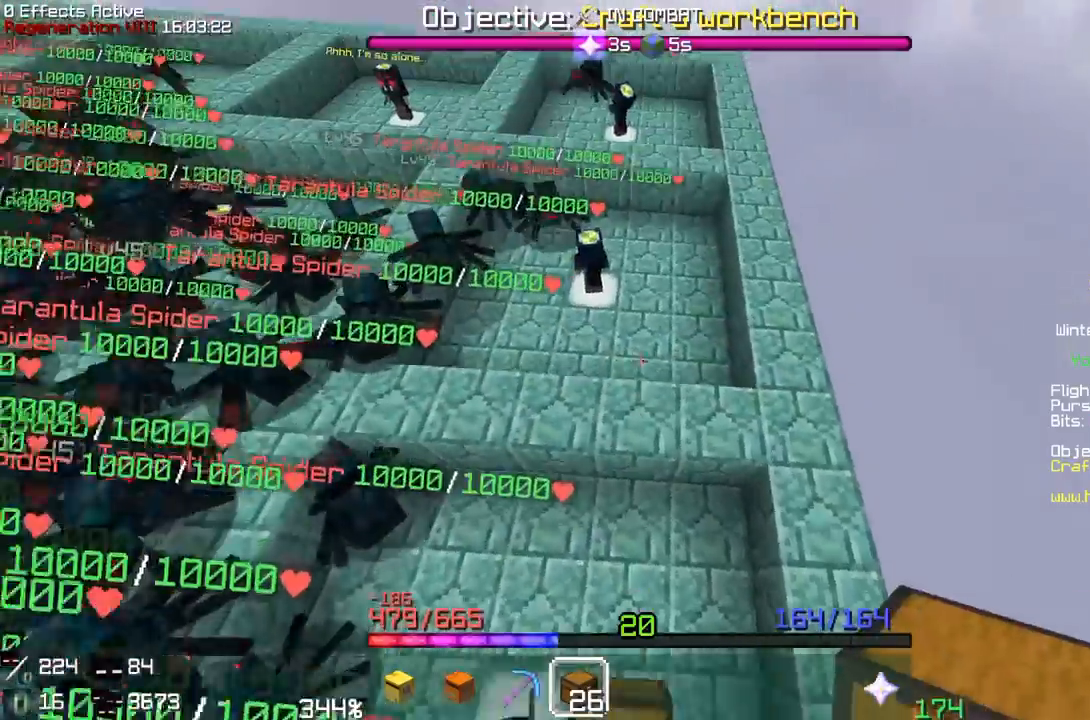
{"keys": ["s"], "mouse": []}
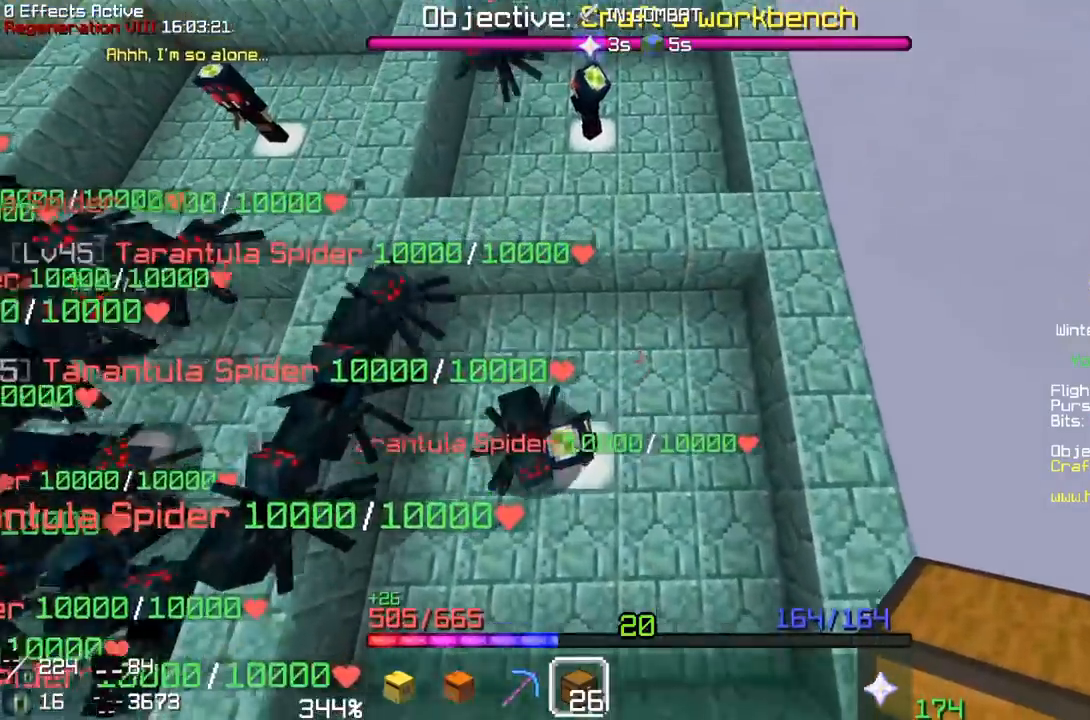
{"keys": ["d"], "mouse": []}
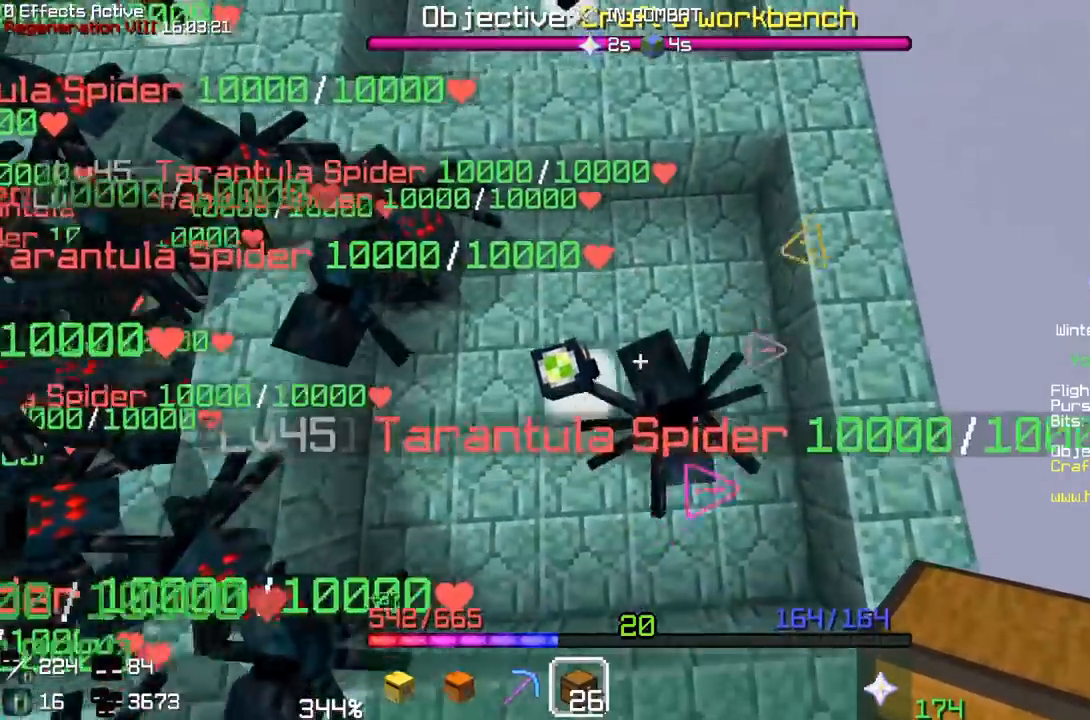
{"keys": ["a"], "mouse": []}
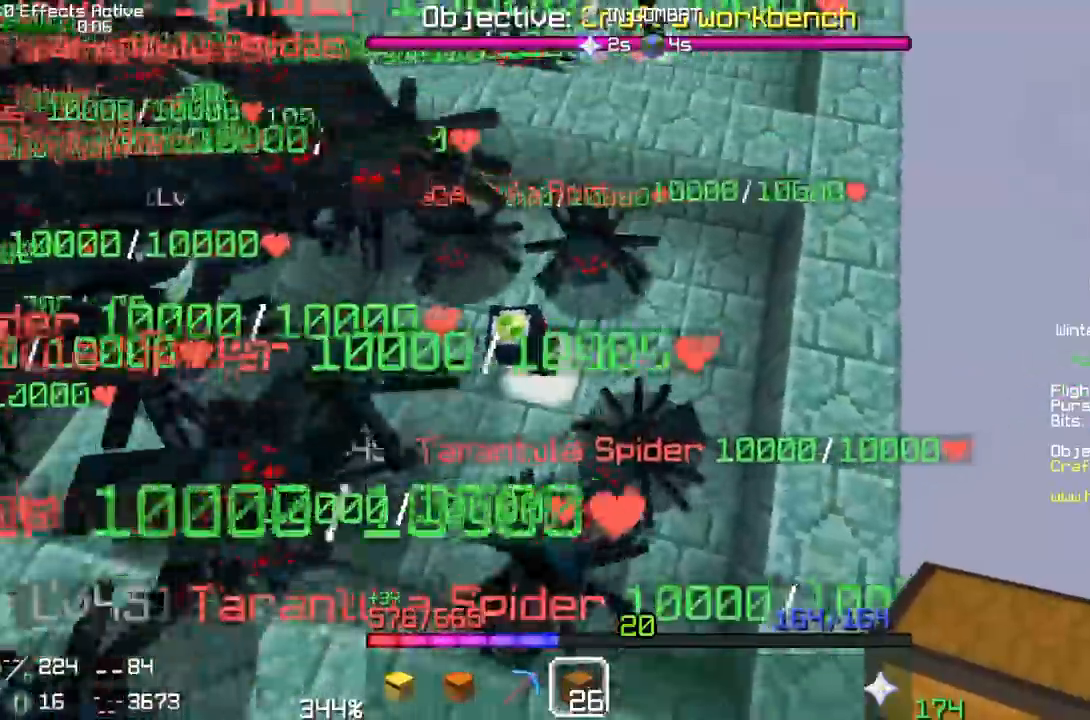
{"keys": ["d"], "mouse": []}
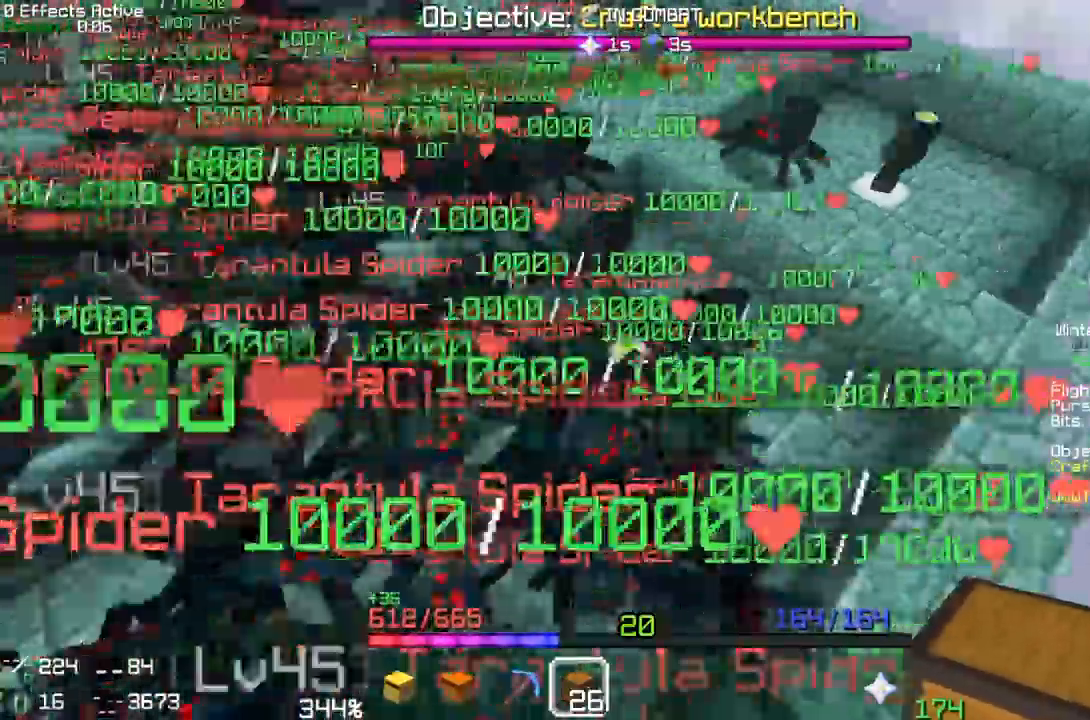
{"keys": ["a"], "mouse": []}
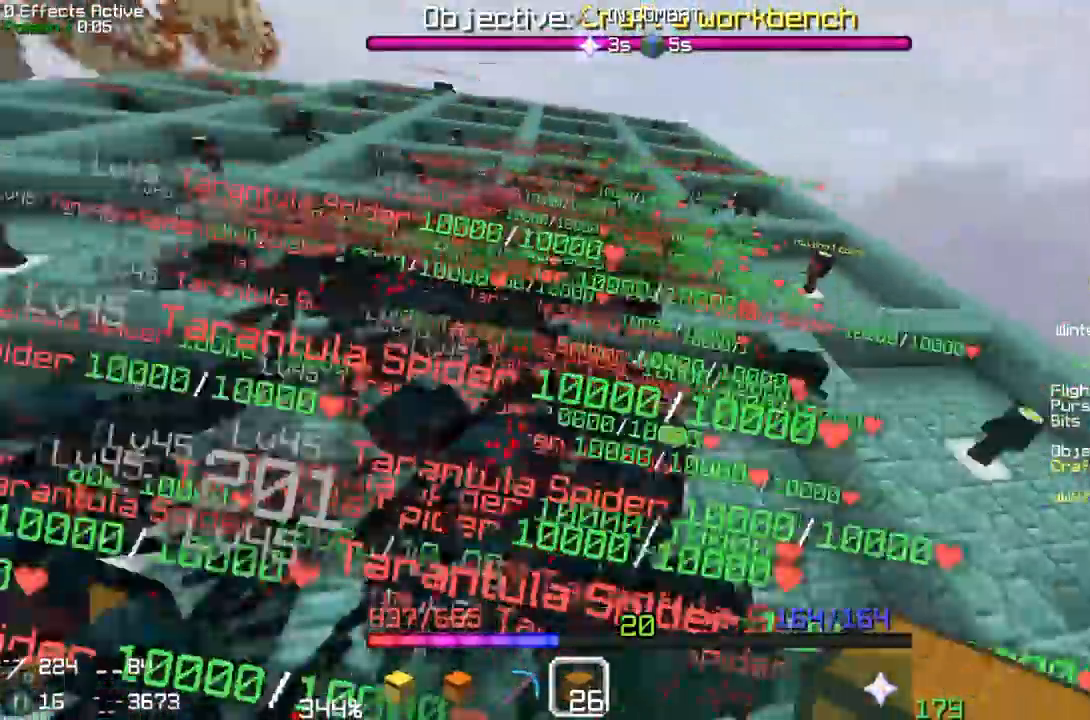
{"keys": ["a", "w"], "mouse": []}
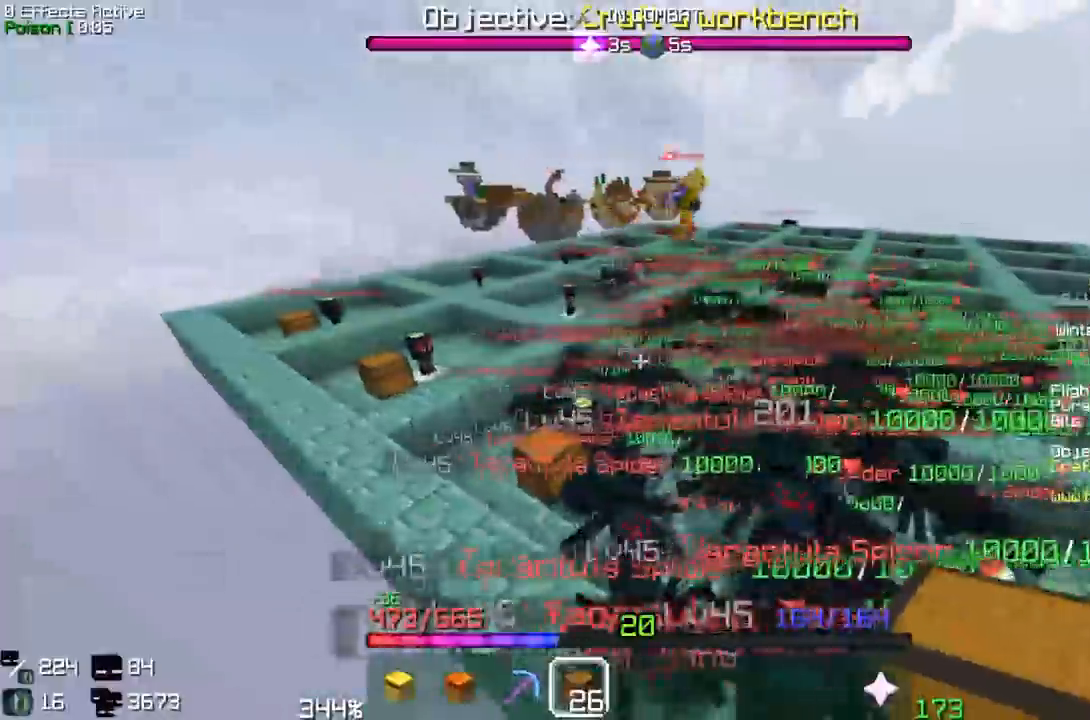
{"keys": ["a"], "mouse": []}
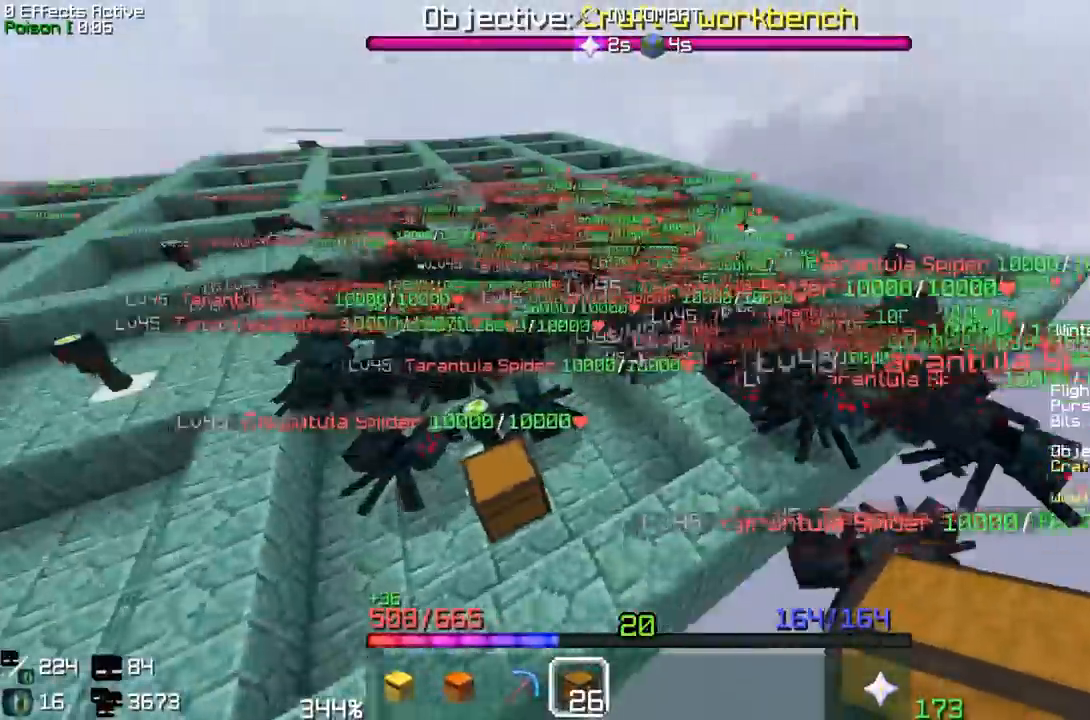
{"keys": ["d", "s"], "mouse": []}
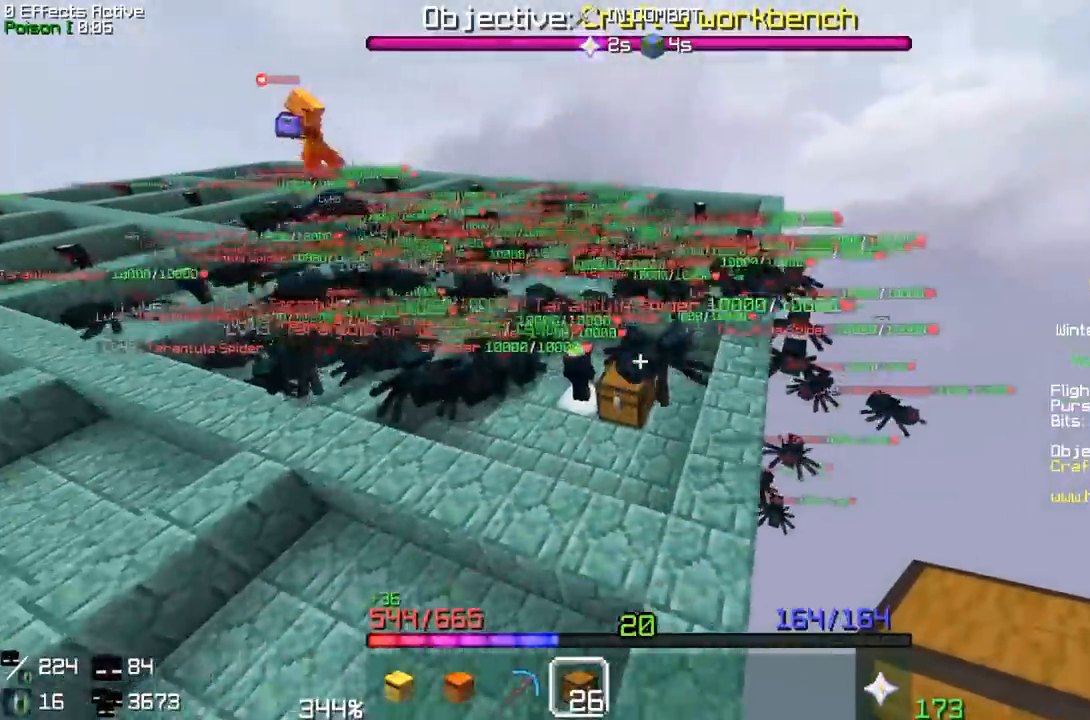
{"keys": ["s"], "mouse": []}
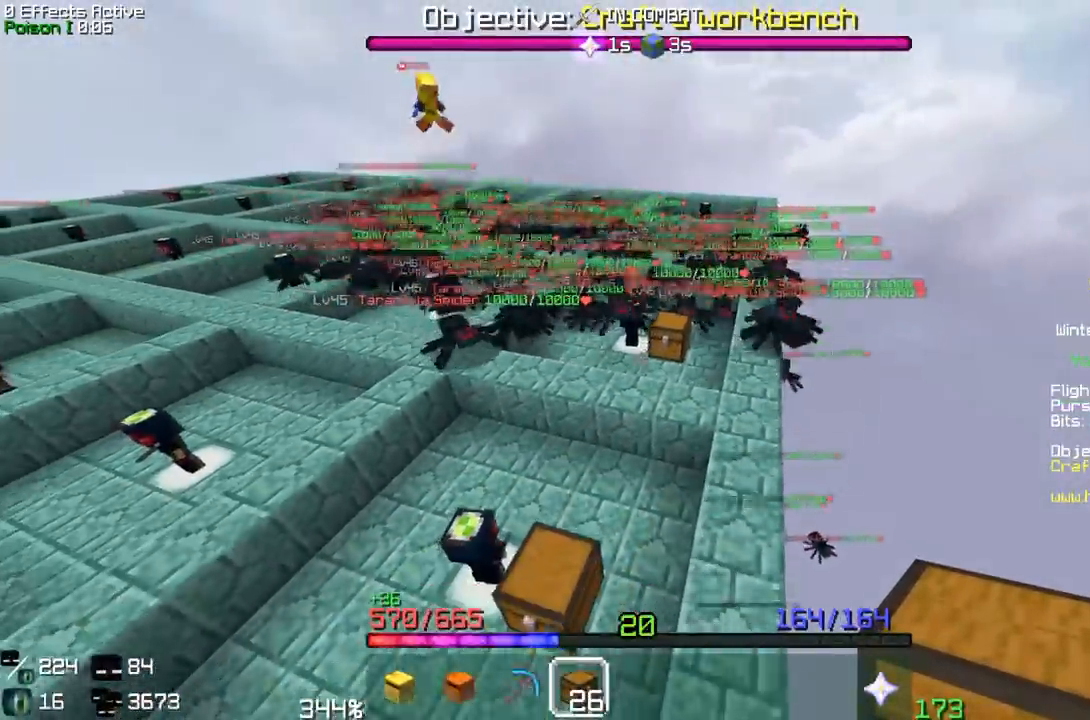
{"keys": ["s"], "mouse": [], "events": [[117, "s", "up"], [383, "s", "down"]]}
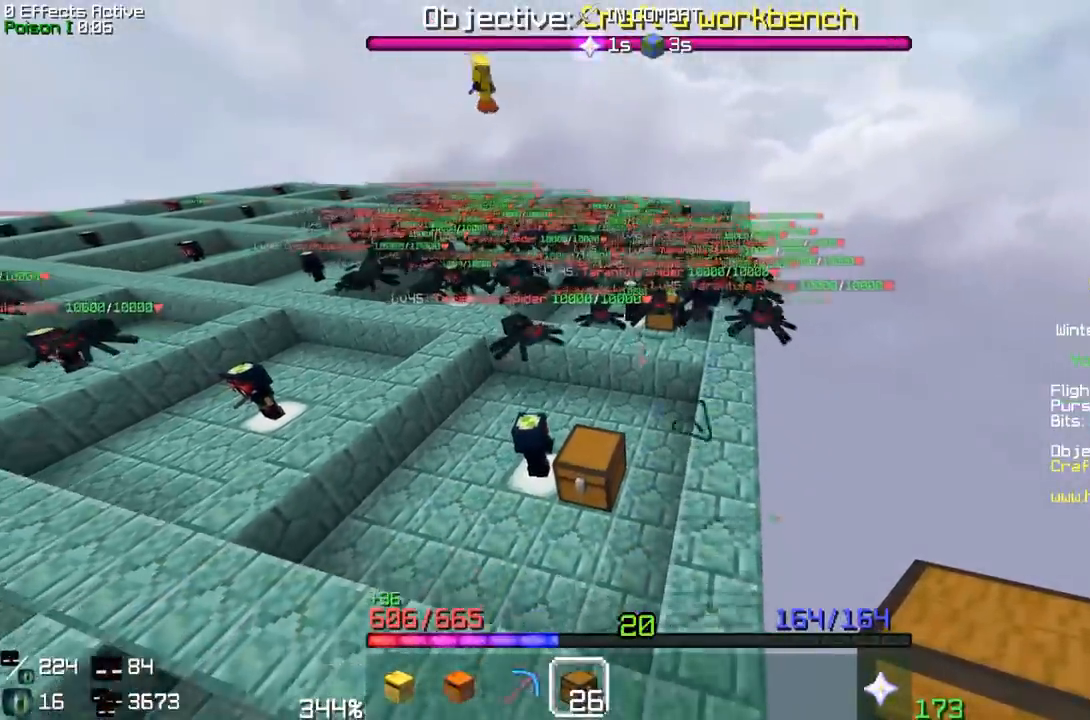
{"keys": [], "mouse": [], "events": [[250, "s", "up"]]}
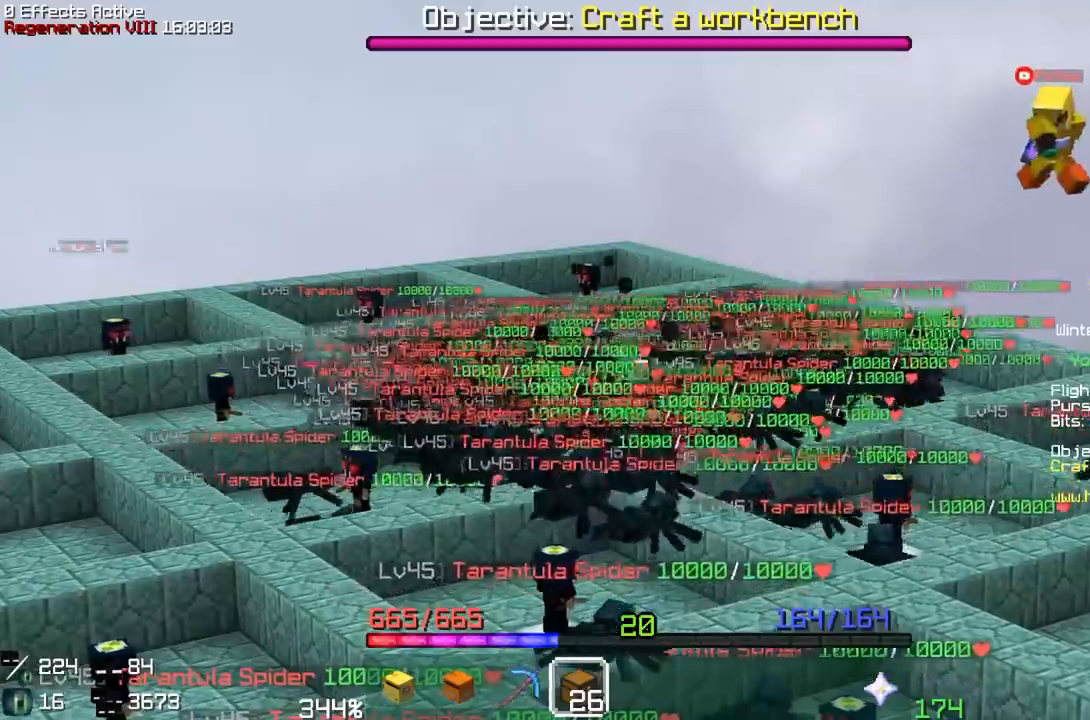
{"keys": [], "mouse": [], "events": []}
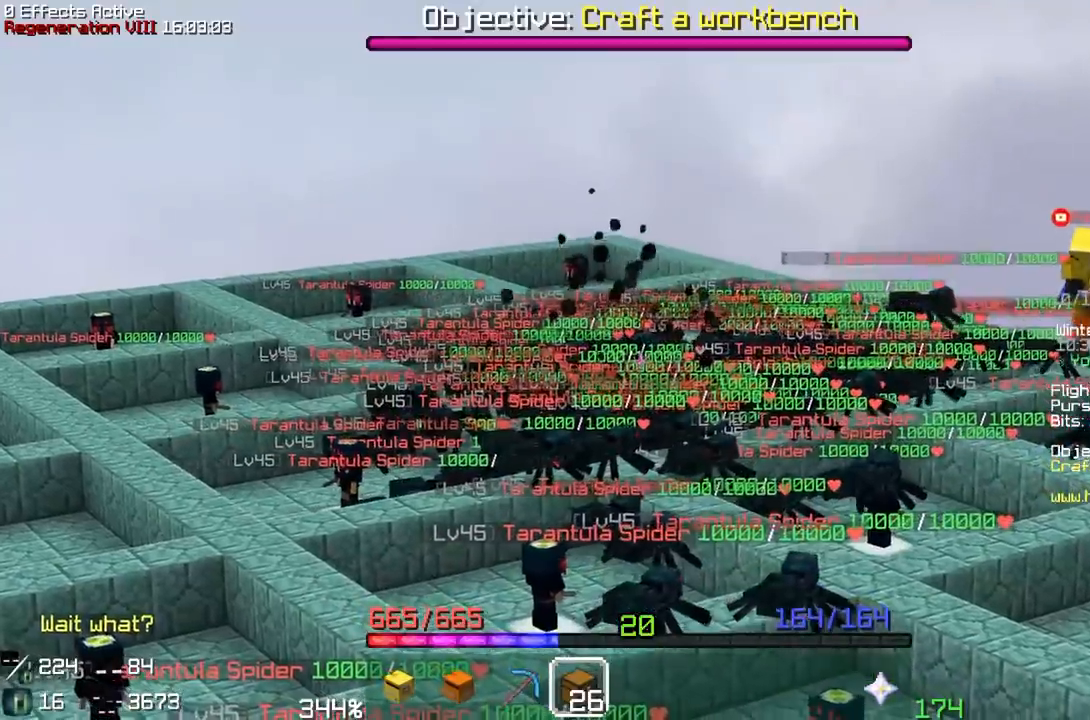
{"keys": [], "mouse": [], "events": []}
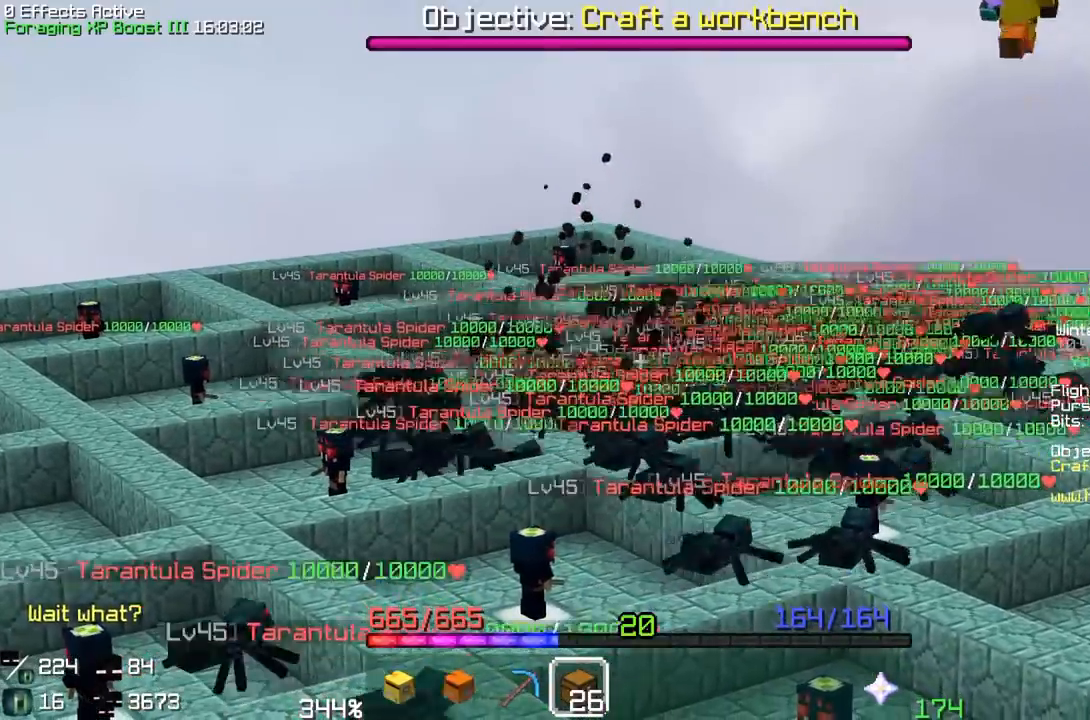
{"keys": [], "mouse": [], "events": []}
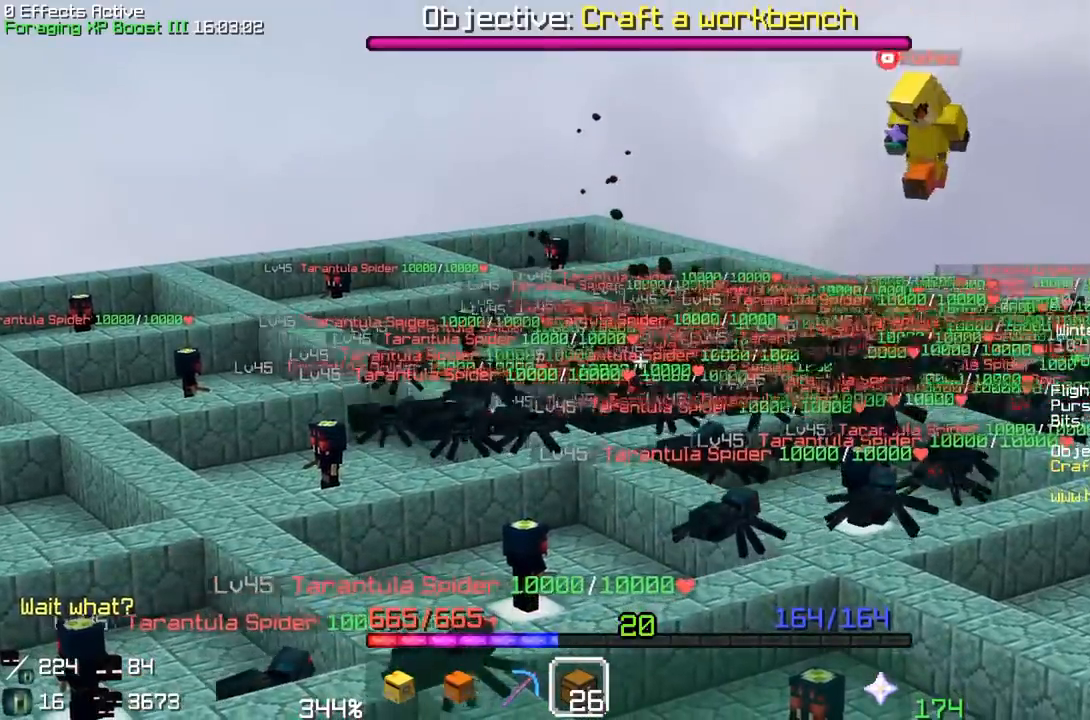
{"keys": [], "mouse": [], "events": []}
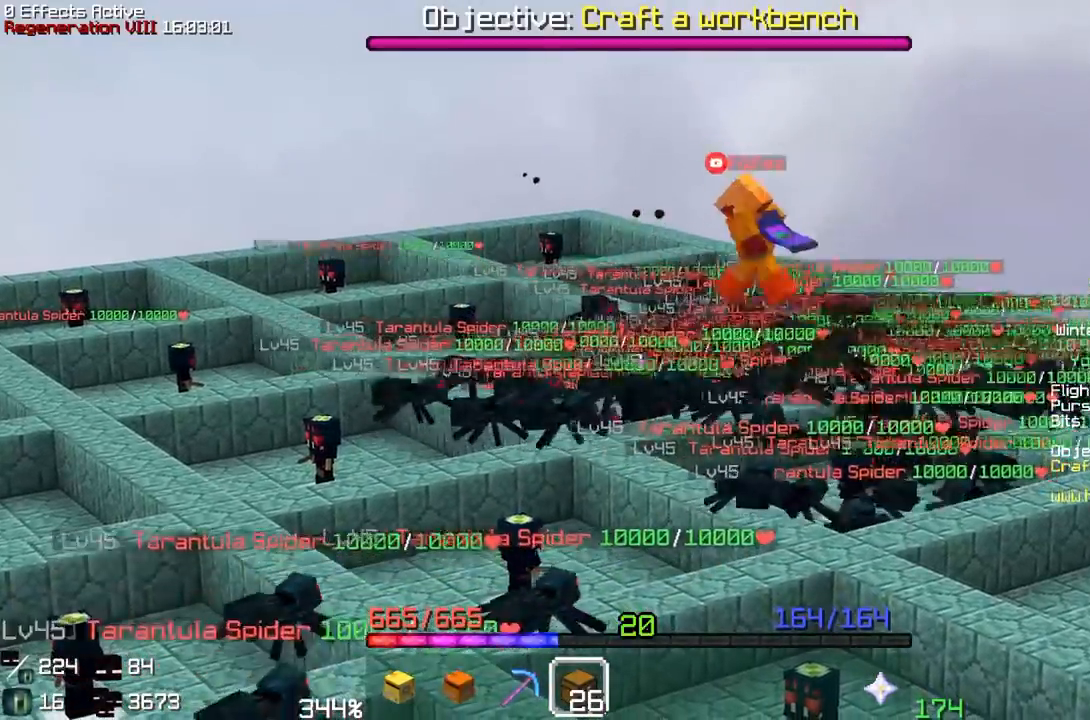
{"keys": [], "mouse": [], "events": []}
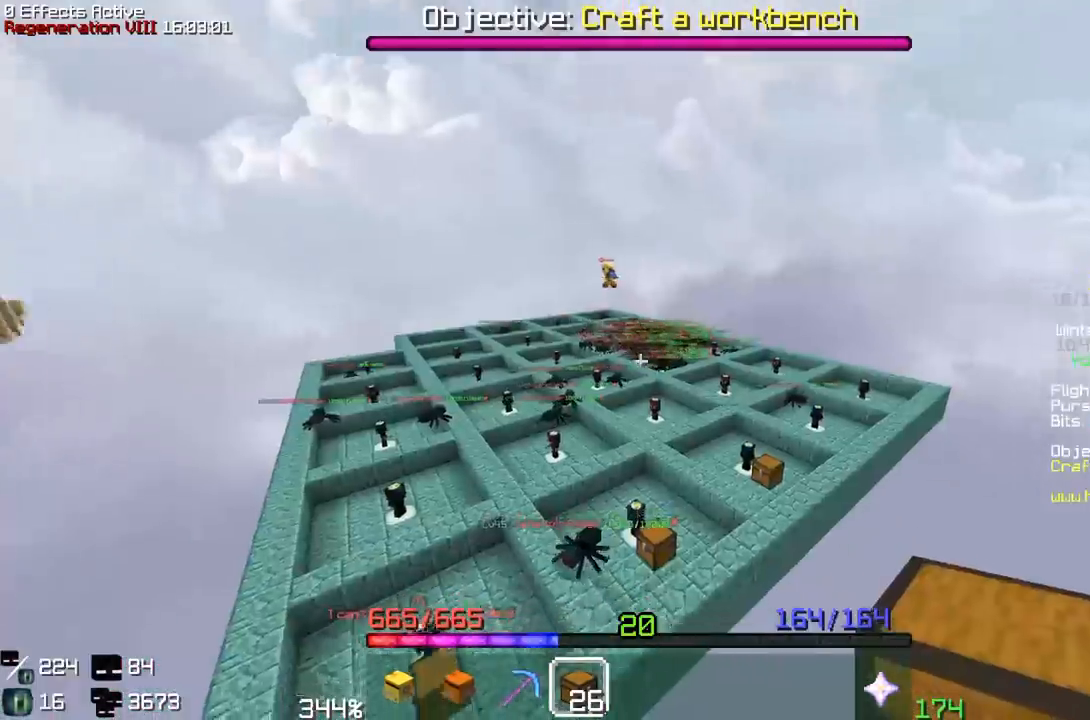
{"keys": ["w"], "mouse": []}
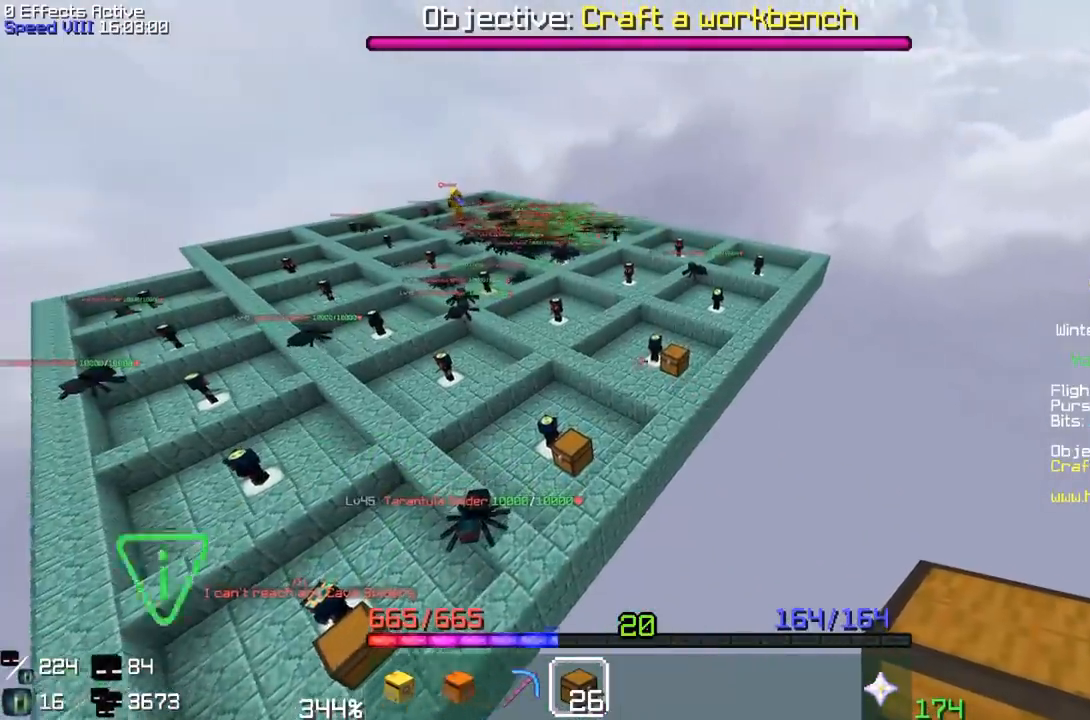
{"keys": ["w"], "mouse": [], "events": []}
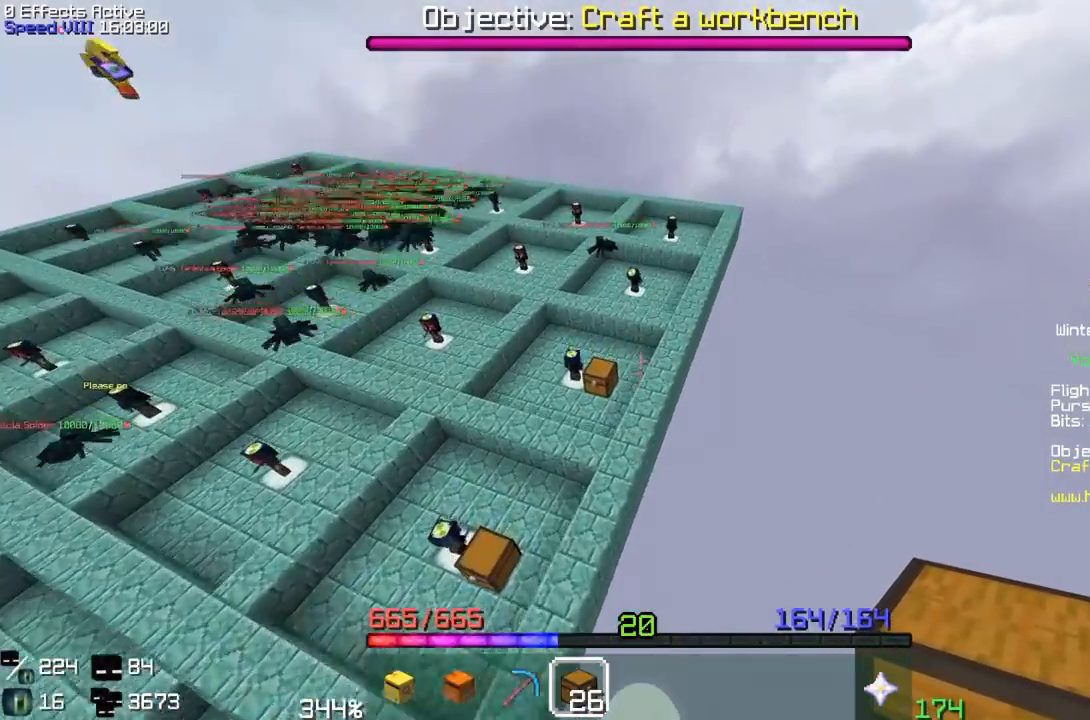
{"keys": ["w"], "mouse": [], "events": []}
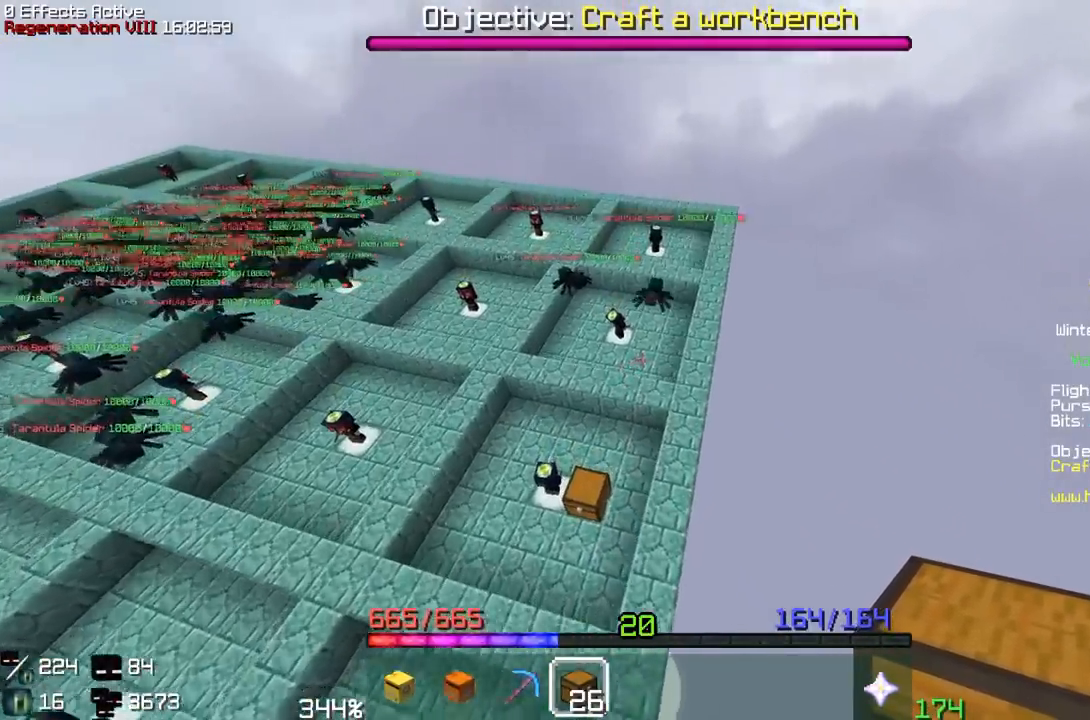
{"keys": [], "mouse": []}
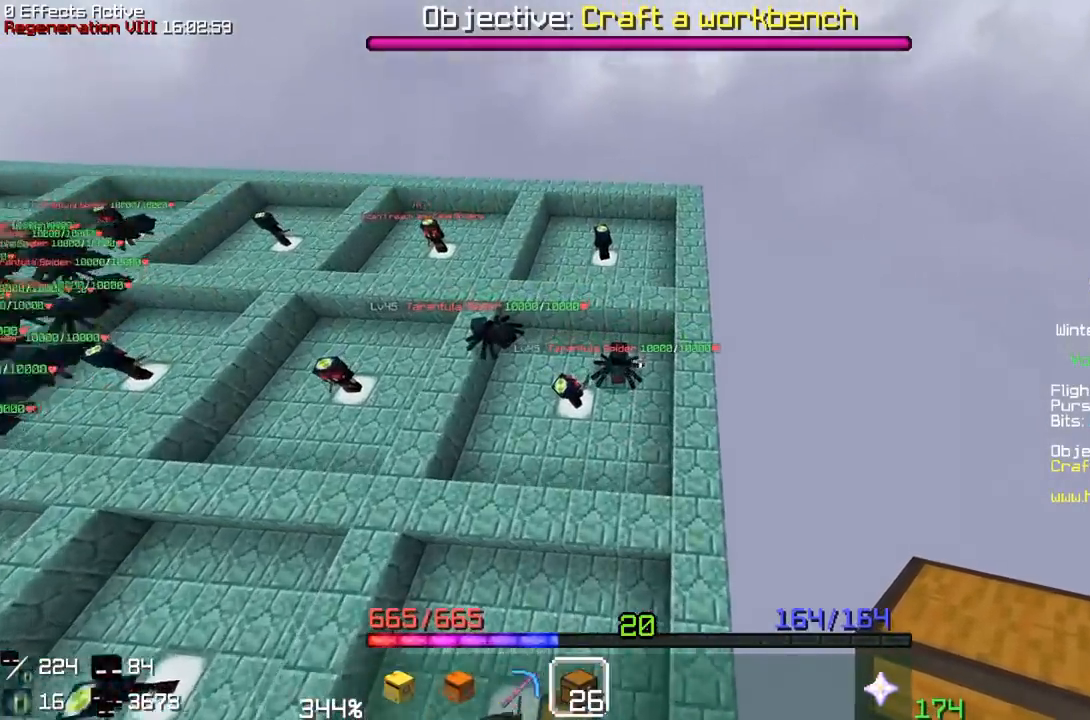
{"keys": [], "mouse": [], "events": []}
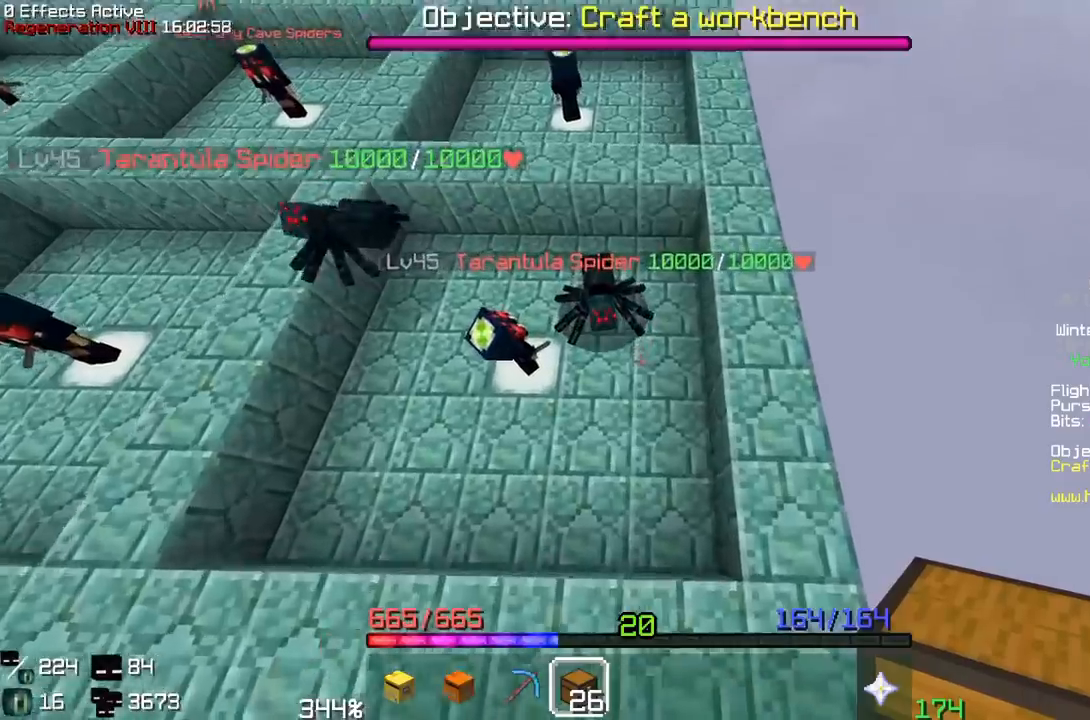
{"keys": [], "mouse": [], "events": []}
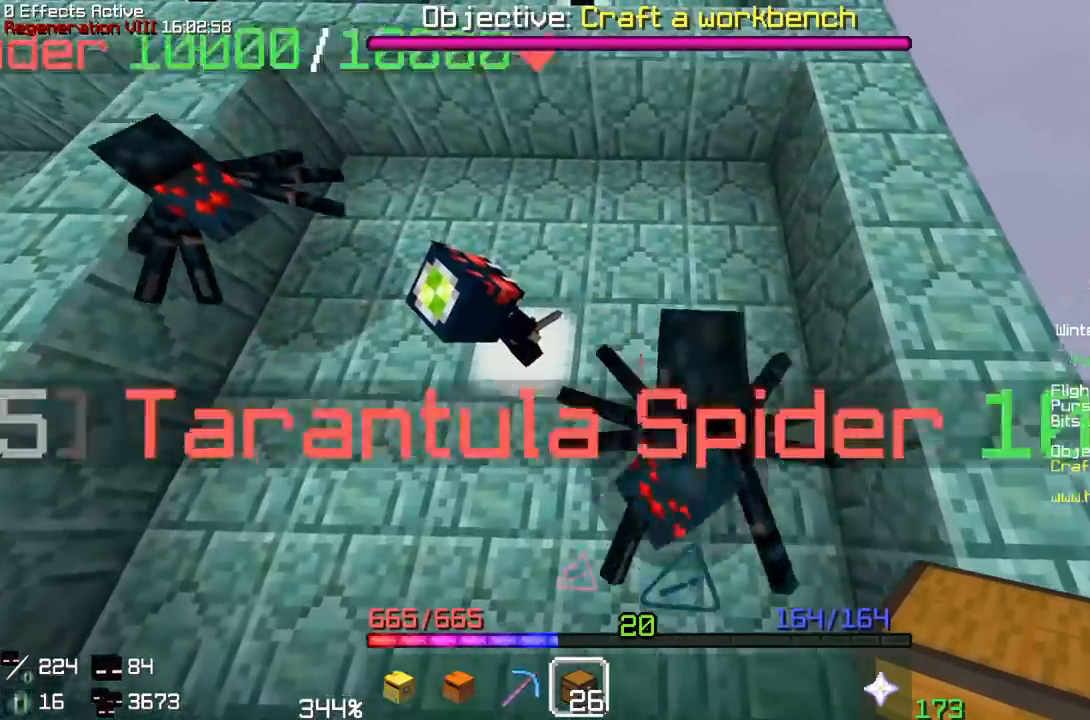
{"keys": ["a", "w"], "mouse": []}
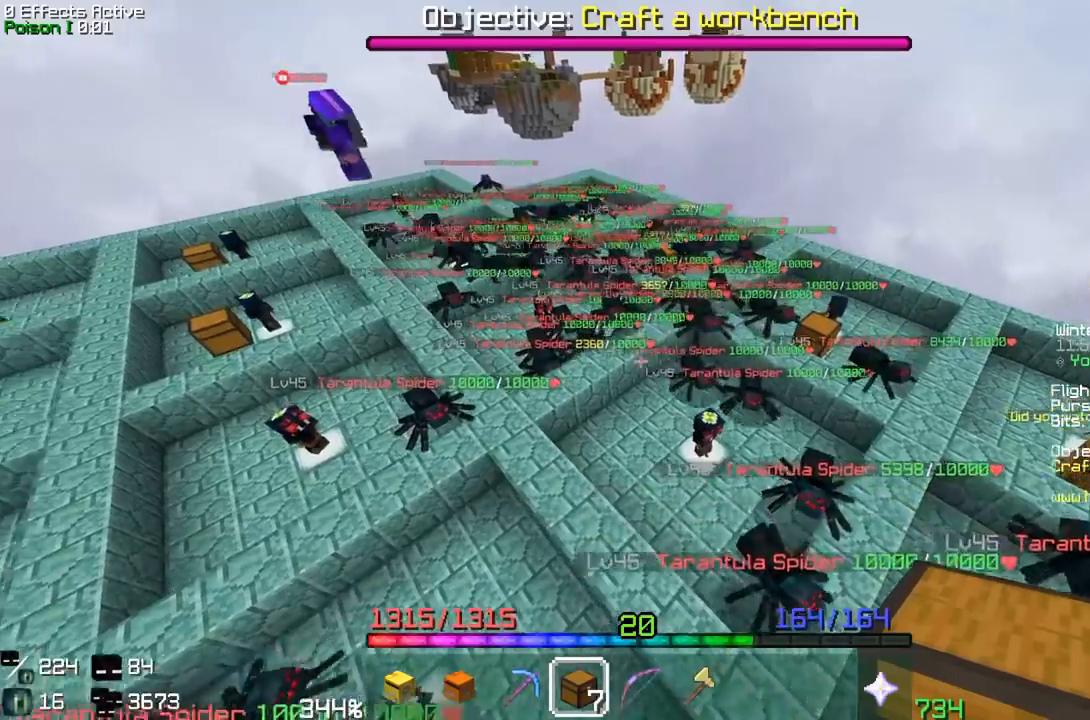
{"keys": ["a", "space", "w"], "mouse": [], "events": [[467, "space", "down"]]}
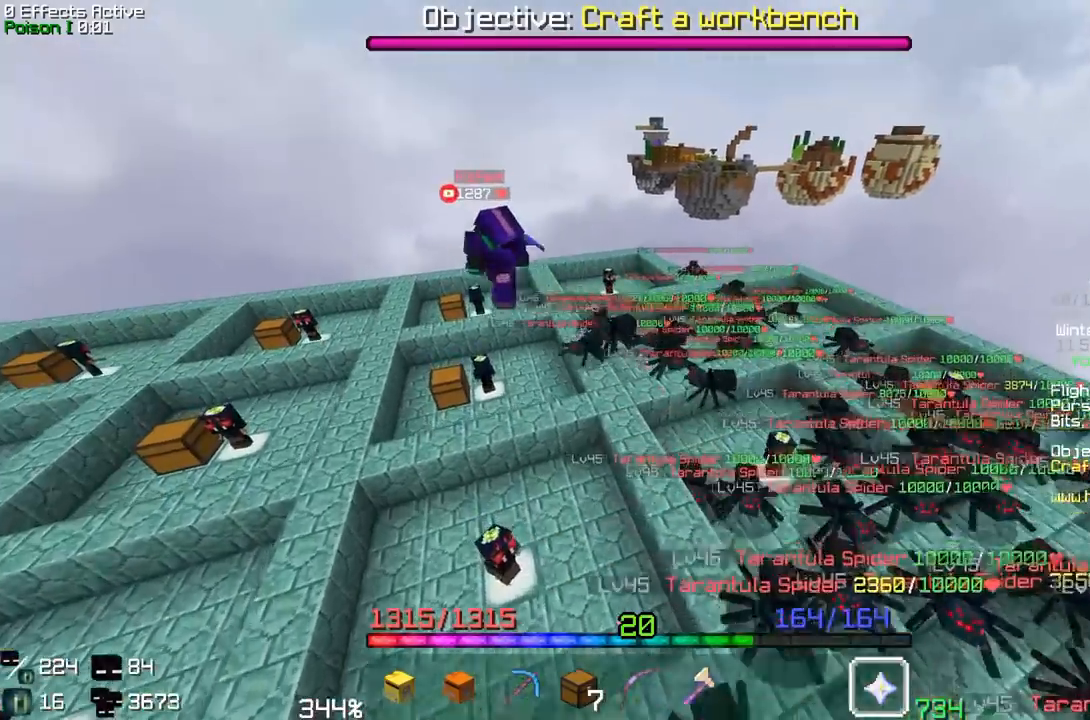
{"keys": ["a"], "mouse": ["right"]}
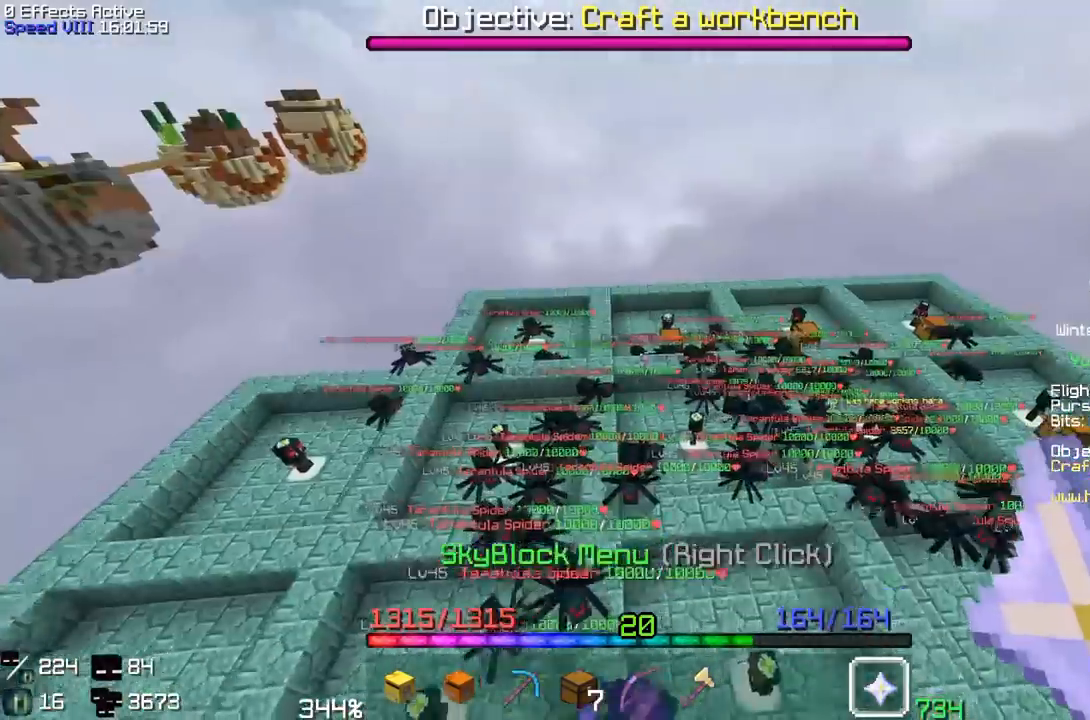
{"keys": [], "mouse": []}